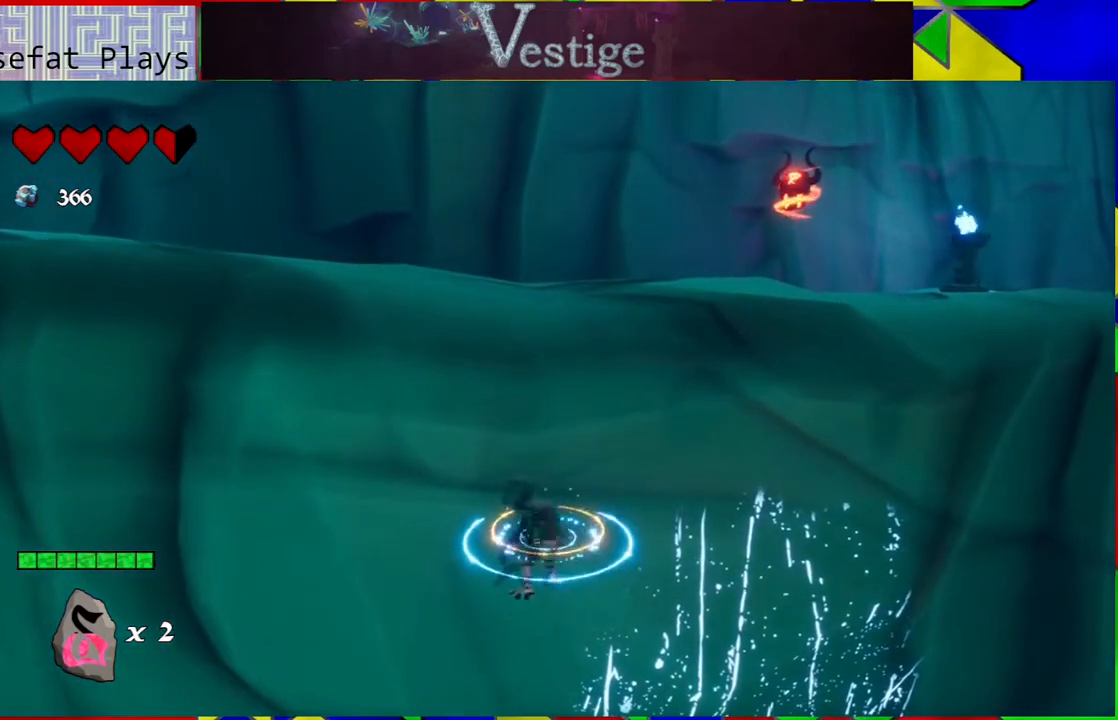
Gameplay with a controller (Nintendo layout); each line is a JSON object with the inputs held at the frame after it. "events" lists button and stick changes between this image and that frame as [ms after this image, input, new state], when the widget could be followed in between.
{"buttons": ["R2"], "left_stick": "up", "right_stick": "center", "events": [[450, "B", "up"], [467, "R2", "down"]]}
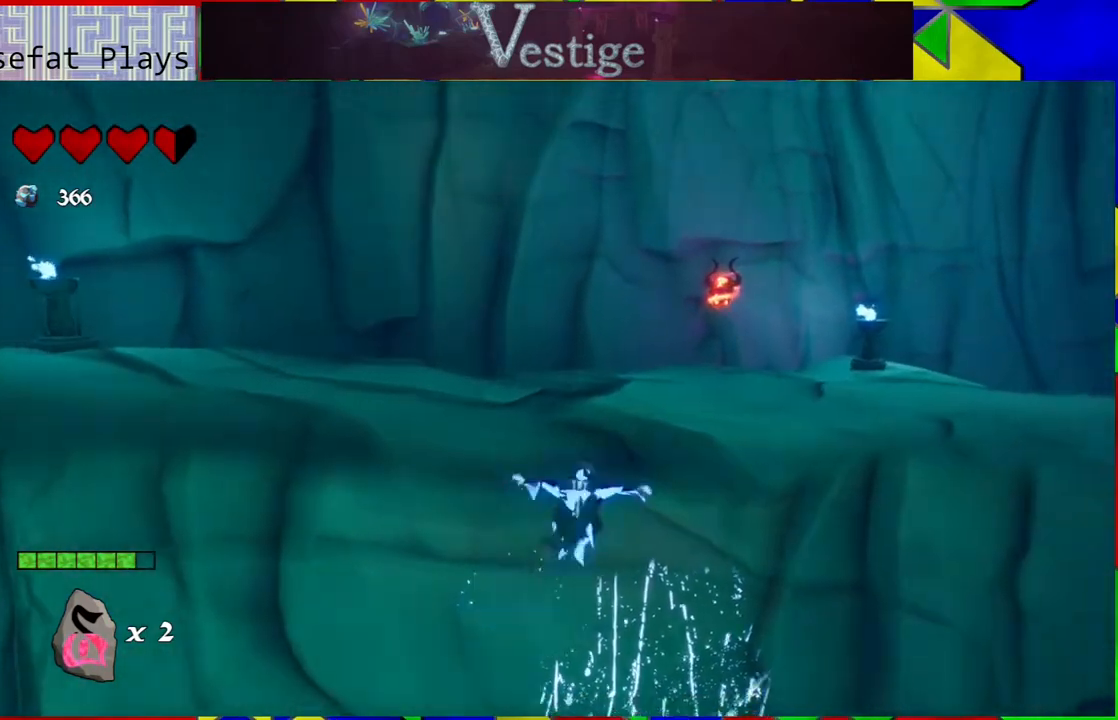
{"buttons": [], "left_stick": "up", "right_stick": "center", "events": [[250, "R2", "up"]]}
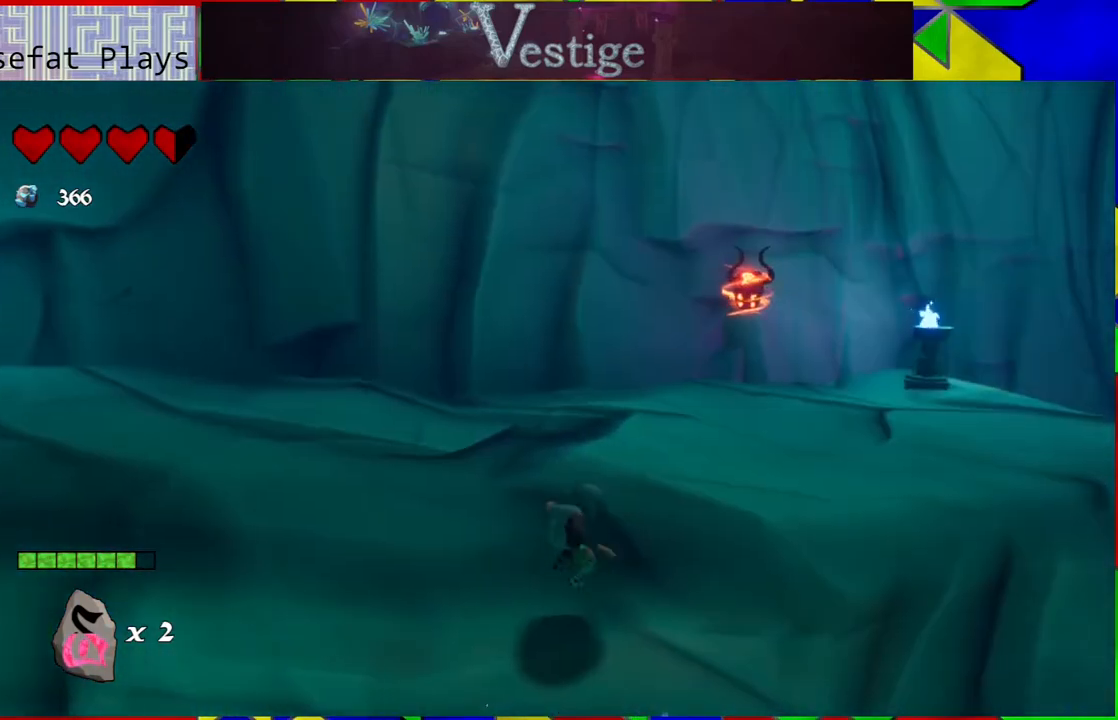
{"buttons": ["B"], "left_stick": "up", "right_stick": "center", "events": [[117, "B", "down"]]}
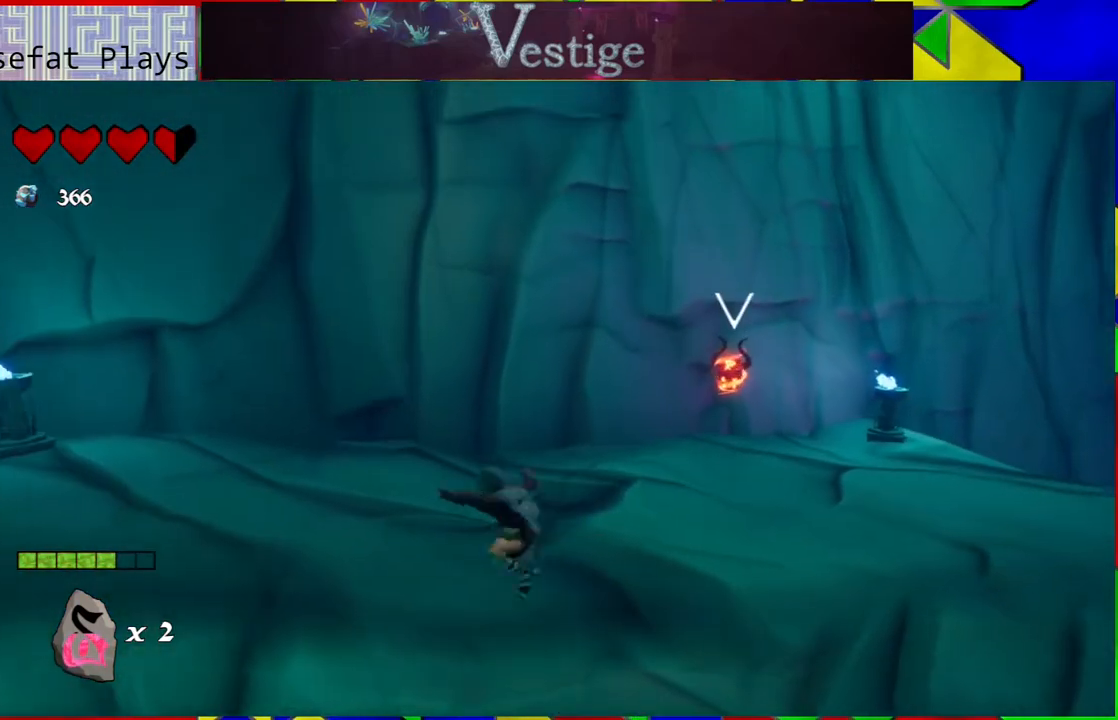
{"buttons": [], "left_stick": "up", "right_stick": "center", "events": [[167, "B", "up"], [217, "R2", "down"], [467, "R2", "up"]]}
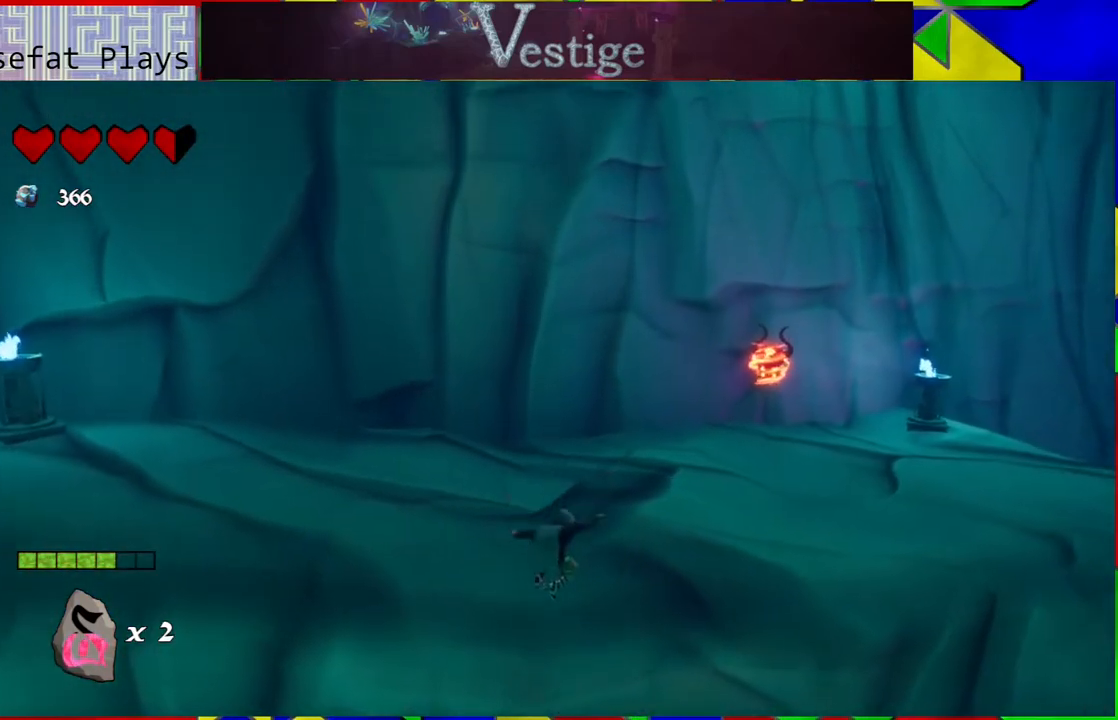
{"buttons": ["B"], "left_stick": "up", "right_stick": "center", "events": [[350, "B", "down"]]}
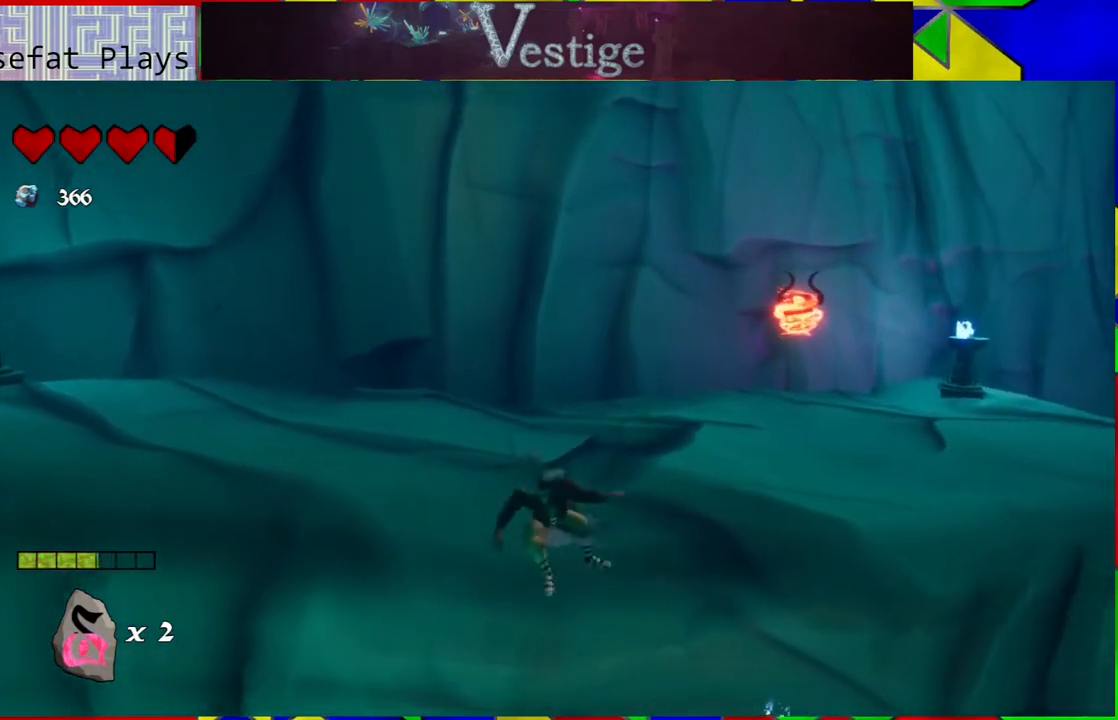
{"buttons": ["B"], "left_stick": "up", "right_stick": "center", "events": []}
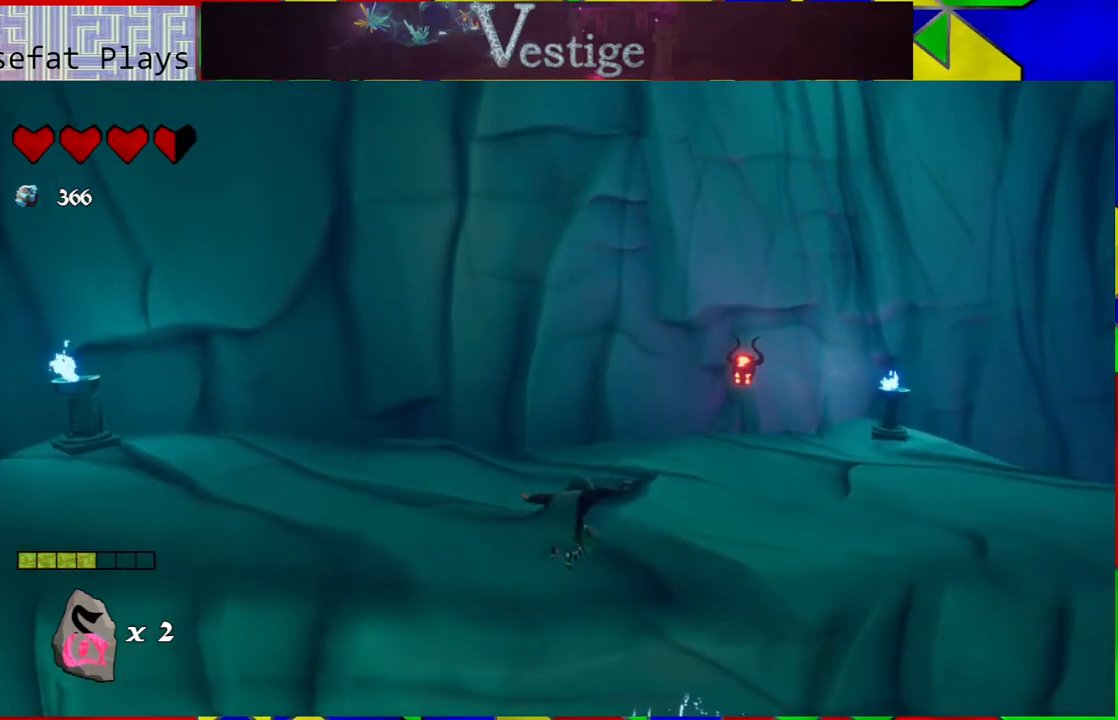
{"buttons": [], "left_stick": "up", "right_stick": "center", "events": [[500, "B", "up"]]}
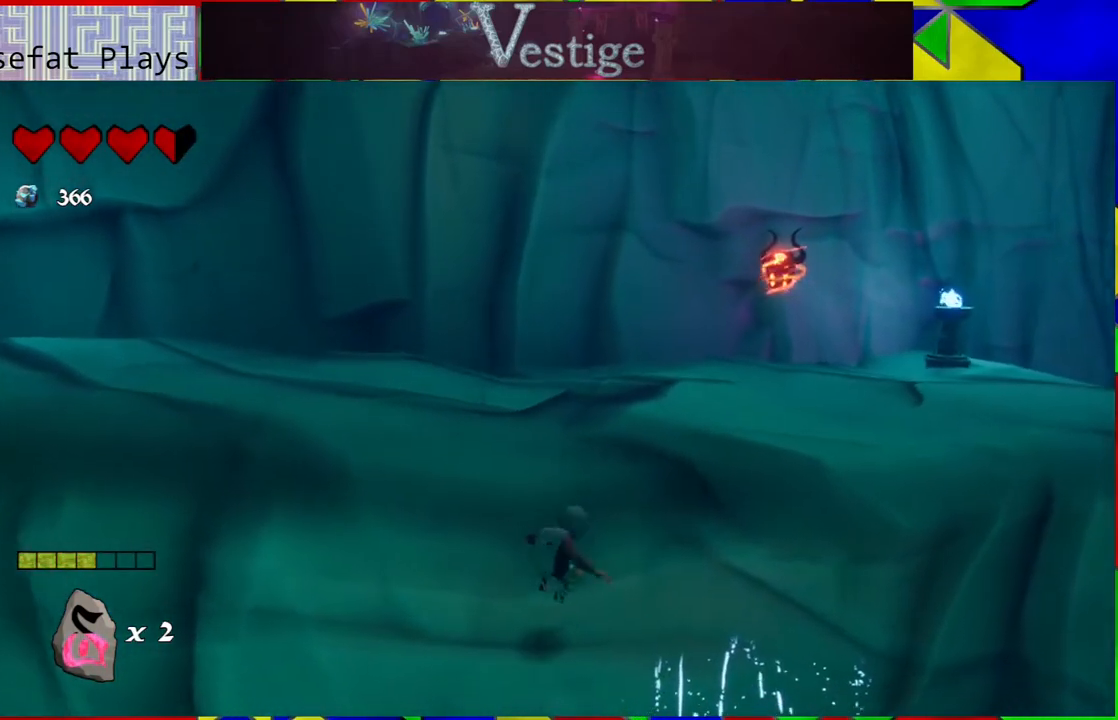
{"buttons": [], "left_stick": "up", "right_stick": "center", "events": []}
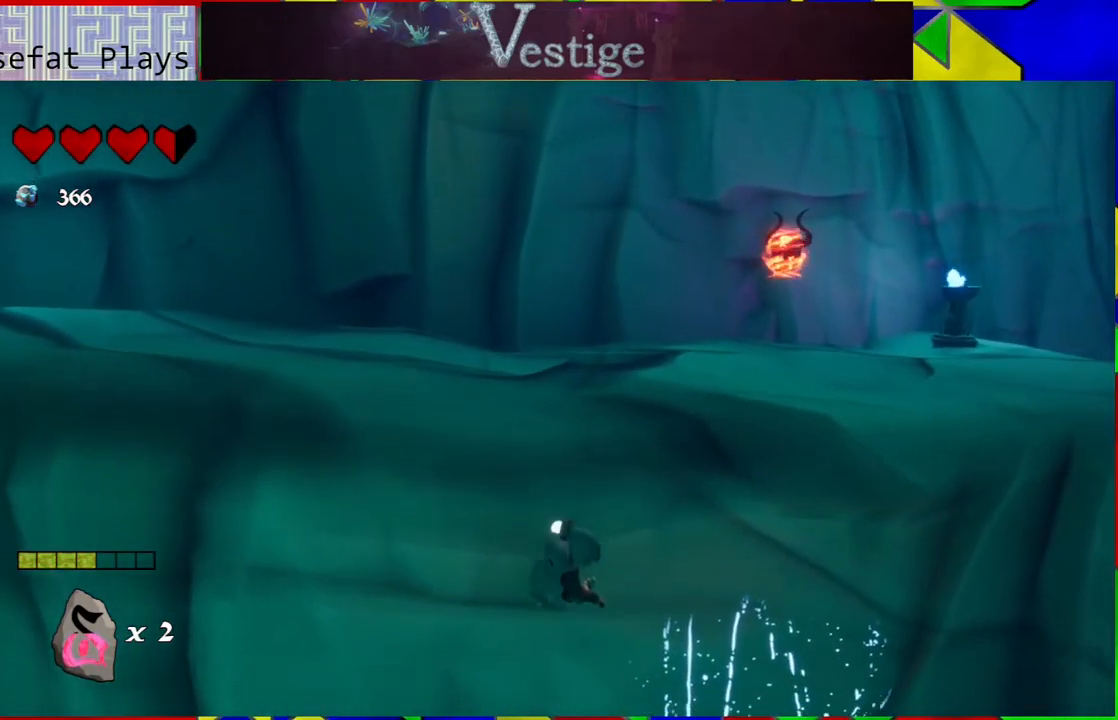
{"buttons": ["B"], "left_stick": "up", "right_stick": "center", "events": [[350, "B", "down"]]}
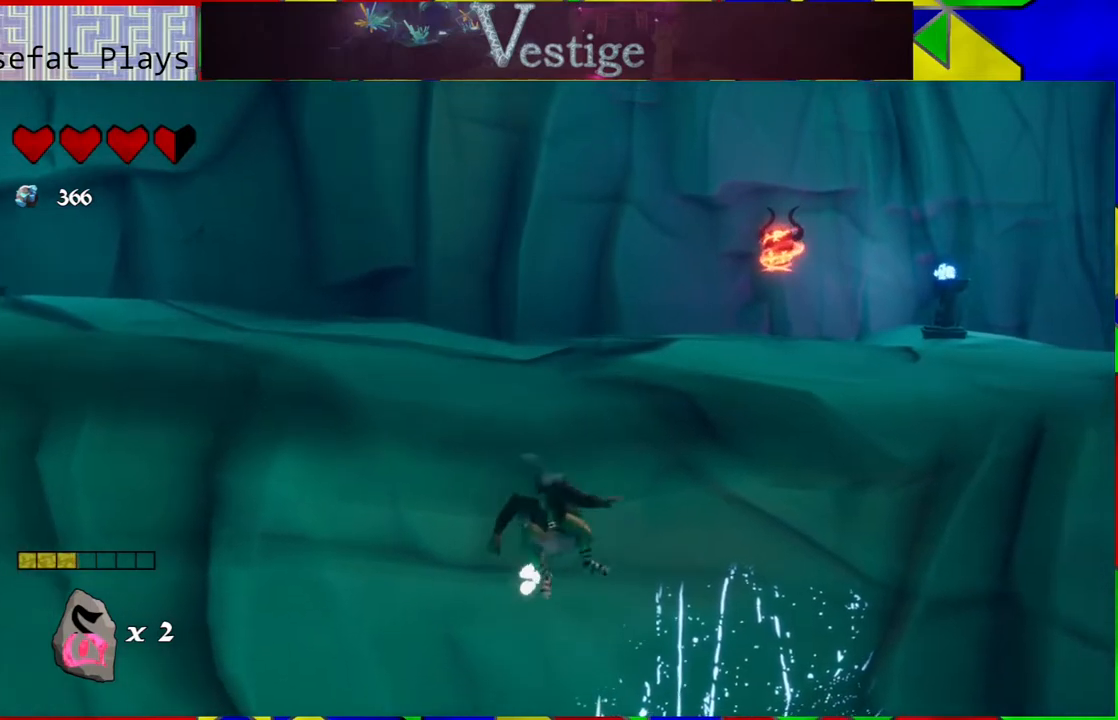
{"buttons": ["B"], "left_stick": "up", "right_stick": "center", "events": []}
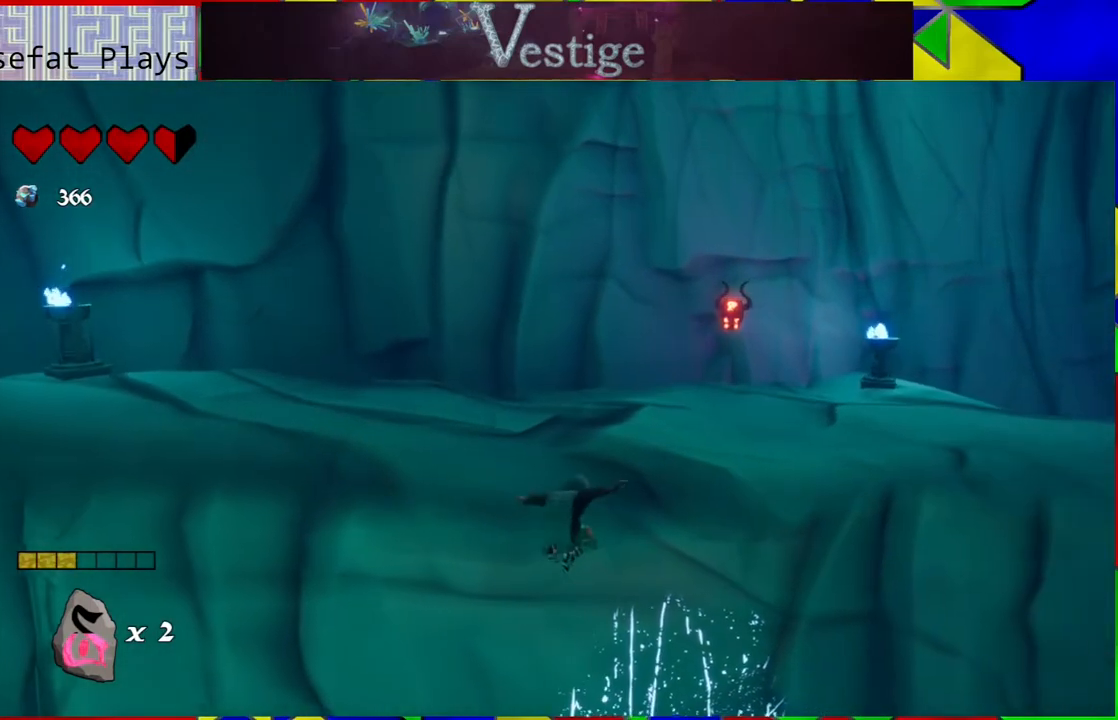
{"buttons": [], "left_stick": "up", "right_stick": "center", "events": [[417, "B", "up"]]}
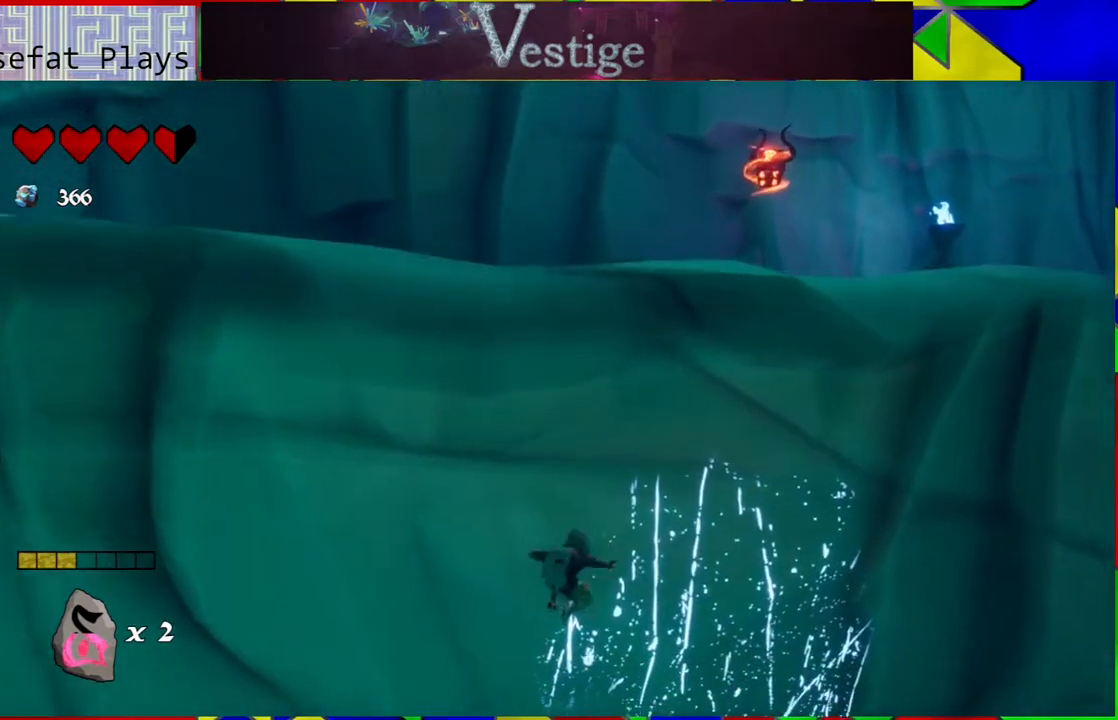
{"buttons": ["B"], "left_stick": "up", "right_stick": "center", "events": [[333, "B", "down"]]}
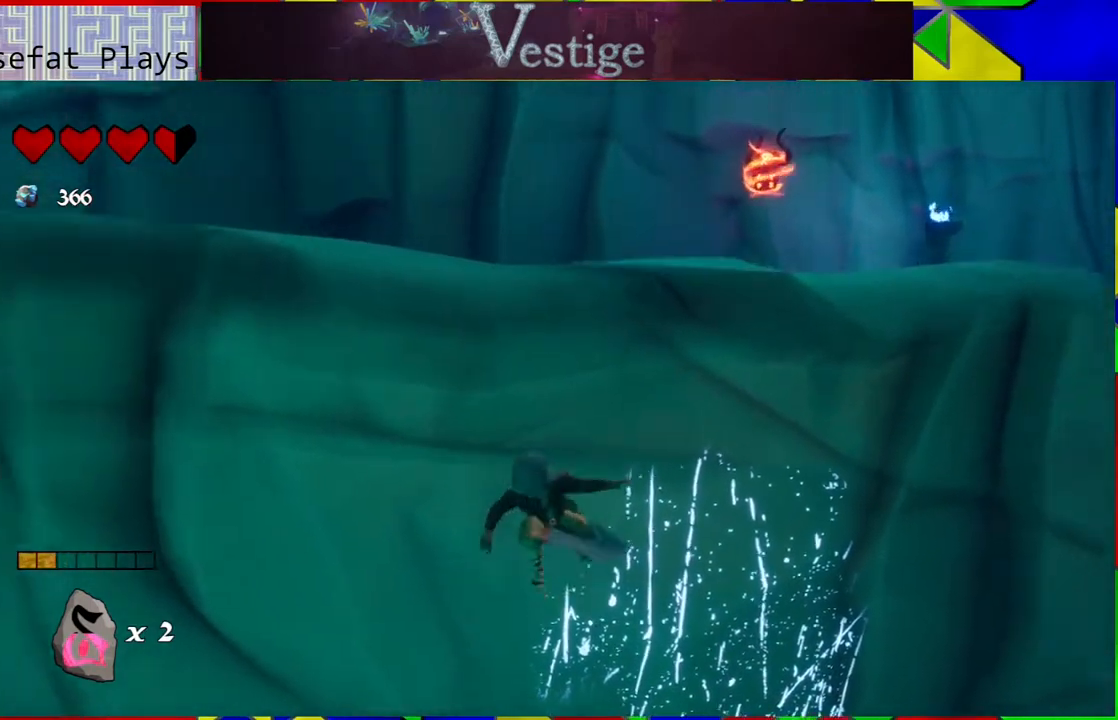
{"buttons": ["B", "R2"], "left_stick": "up", "right_stick": "center", "events": [[317, "R2", "down"]]}
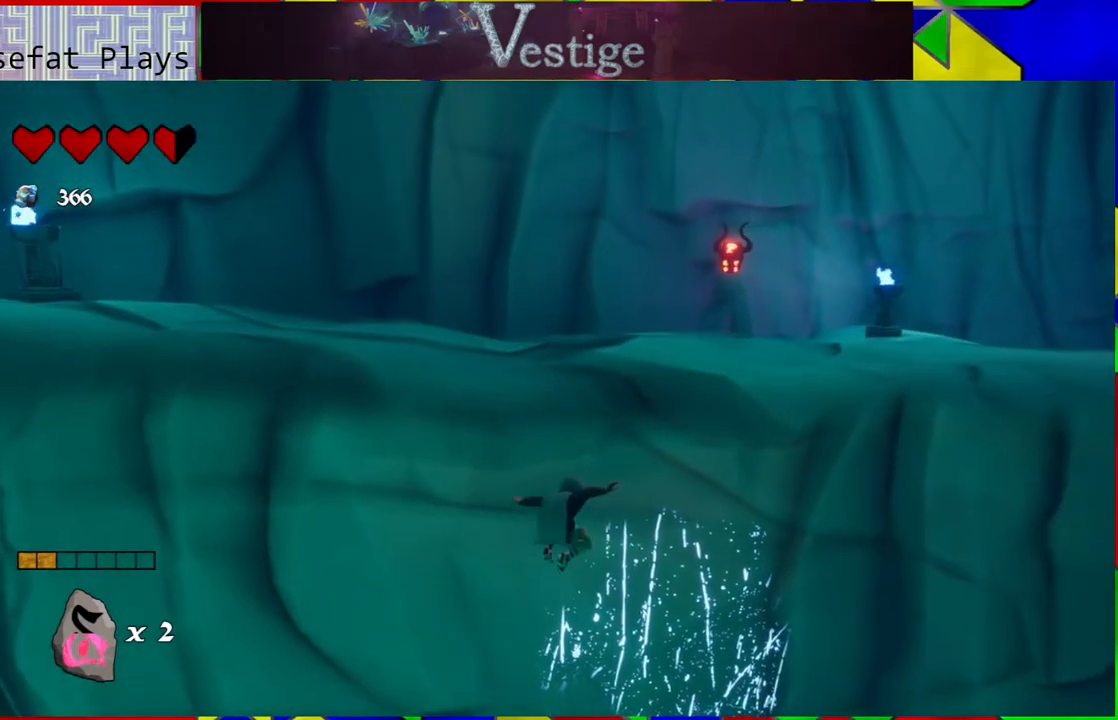
{"buttons": [], "left_stick": "up", "right_stick": "center", "events": [[67, "R2", "up"], [183, "B", "up"]]}
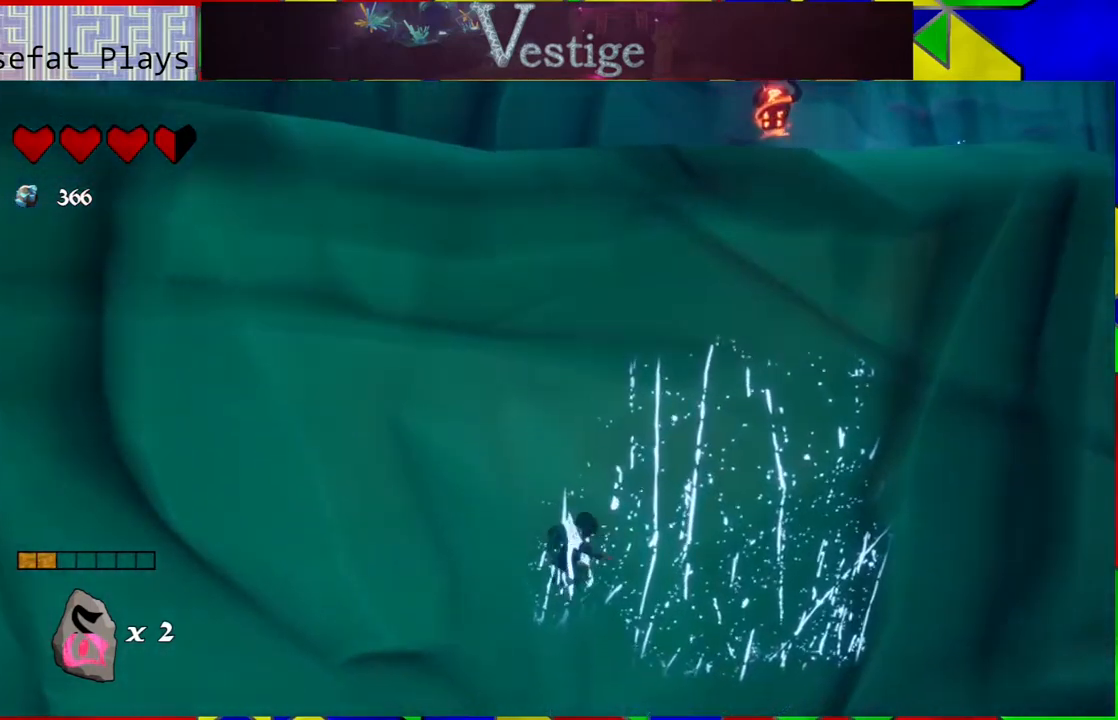
{"buttons": ["B"], "left_stick": "up", "right_stick": "center", "events": [[50, "B", "down"]]}
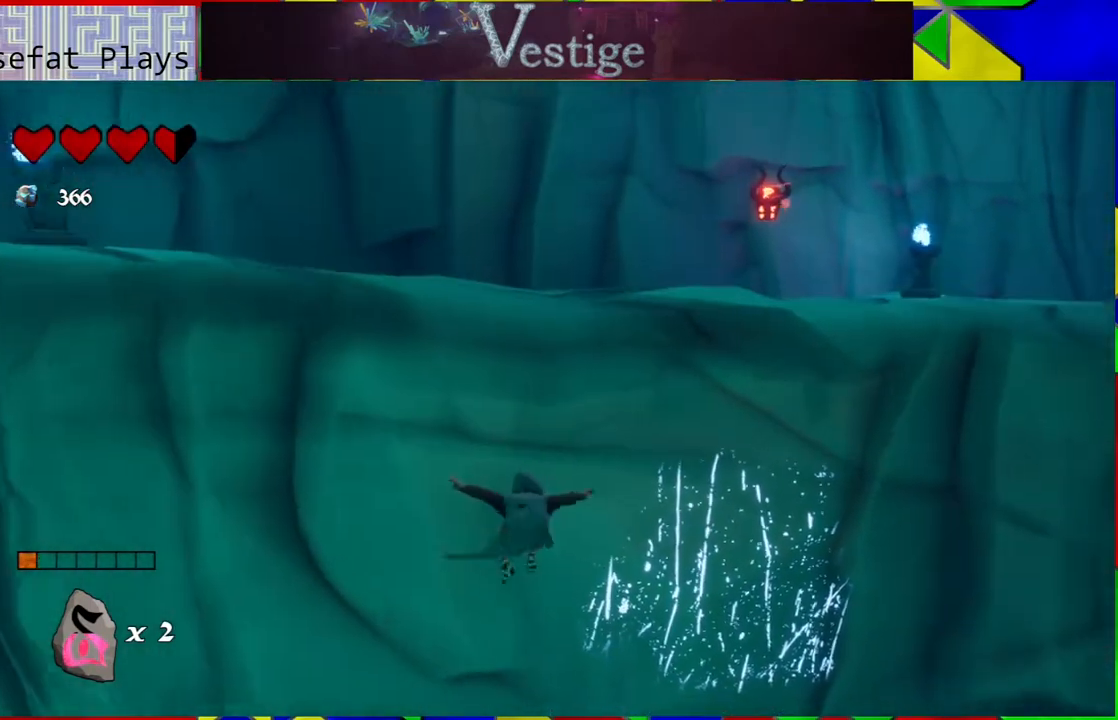
{"buttons": [], "left_stick": "right", "right_stick": "center", "events": [[167, "B", "up"], [367, "B", "down"], [467, "B", "up"], [467, "left_stick", "right"]]}
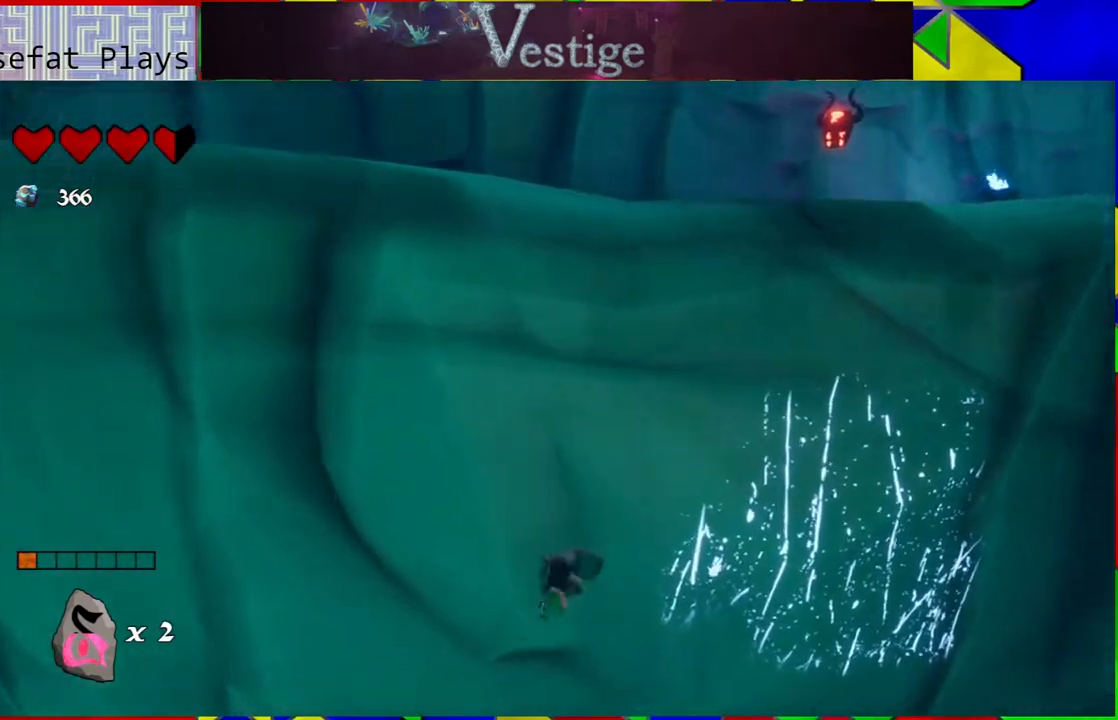
{"buttons": [], "left_stick": "down-right", "right_stick": "center", "events": [[100, "left_stick", "down-right"], [117, "B", "down"], [233, "B", "up"]]}
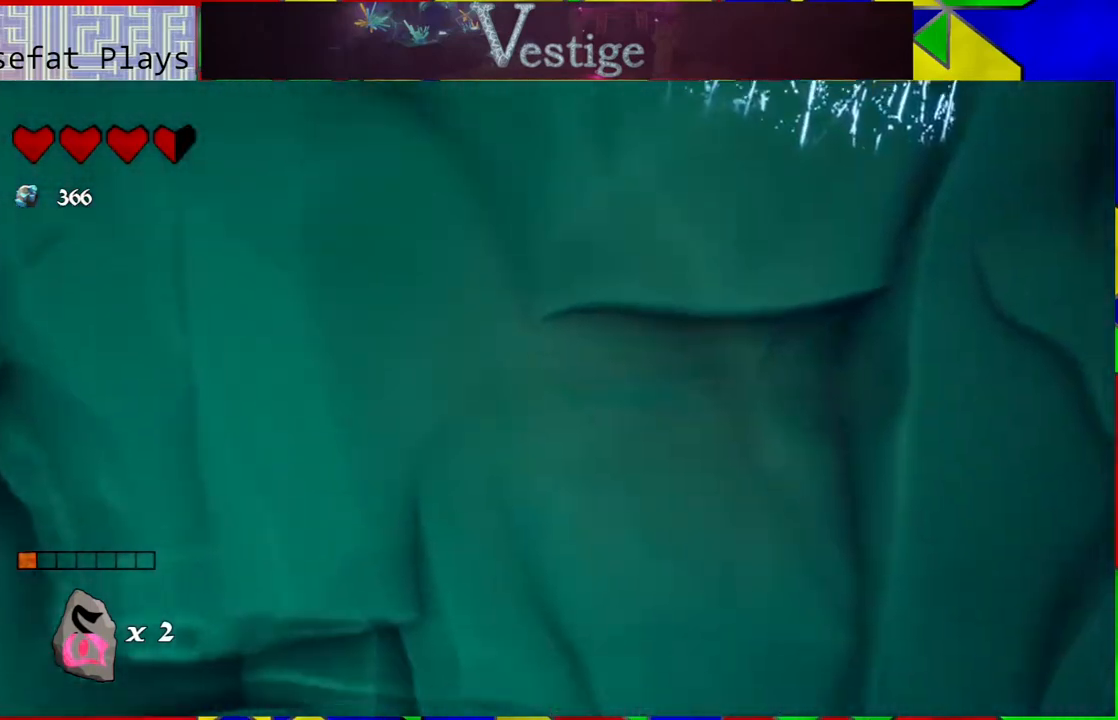
{"buttons": [], "left_stick": "down-right", "right_stick": "center", "events": []}
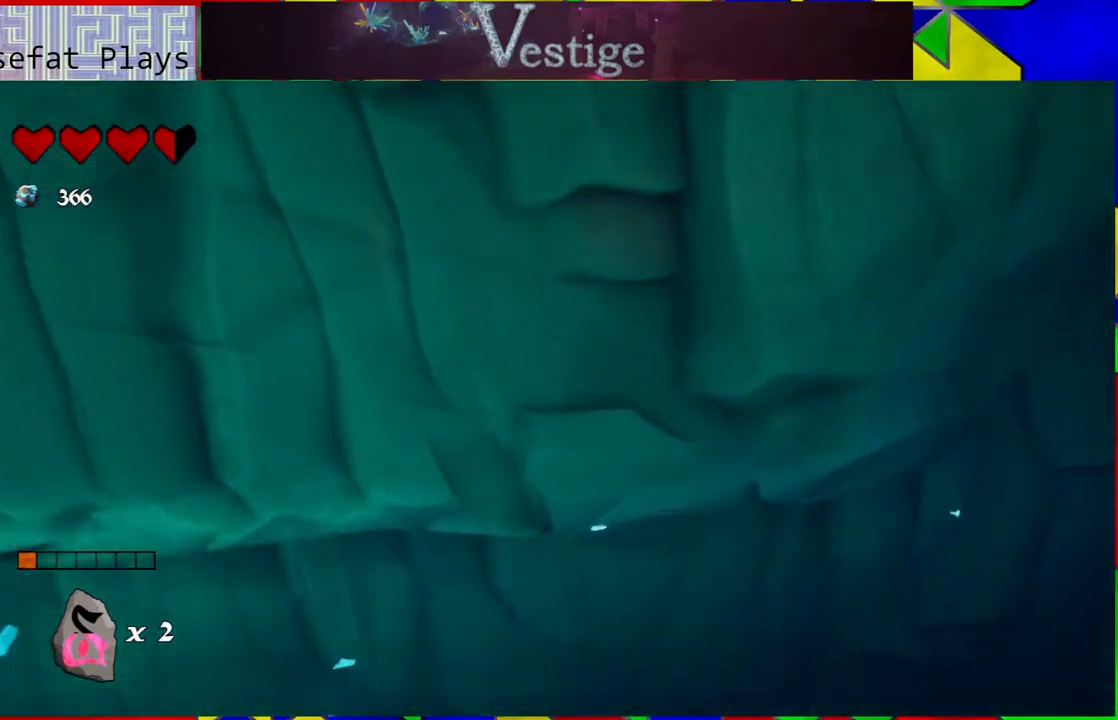
{"buttons": [], "left_stick": "center", "right_stick": "center", "events": [[283, "left_stick", "center"]]}
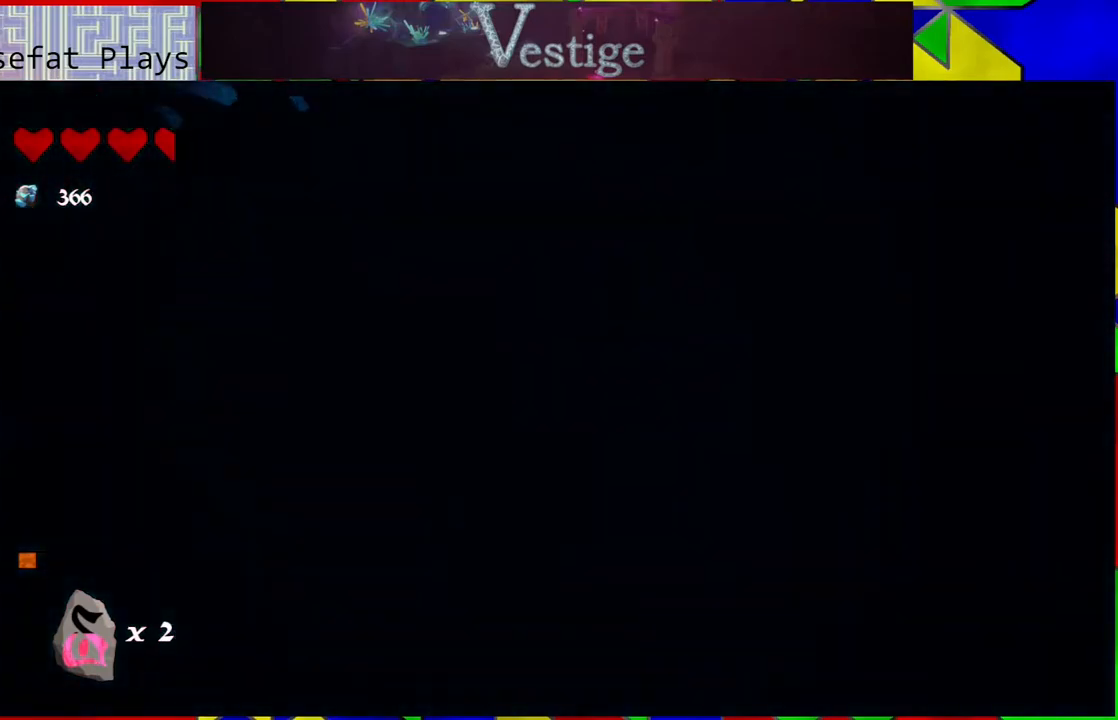
{"buttons": [], "left_stick": "center", "right_stick": "center", "events": []}
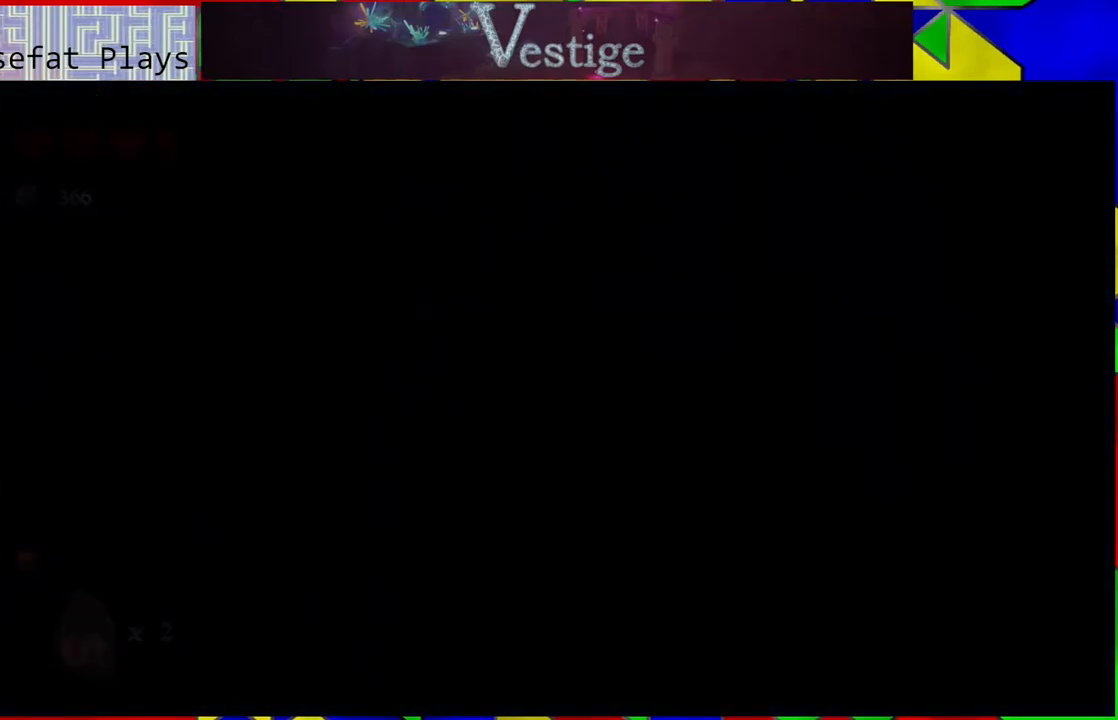
{"buttons": [], "left_stick": "center", "right_stick": "center", "events": []}
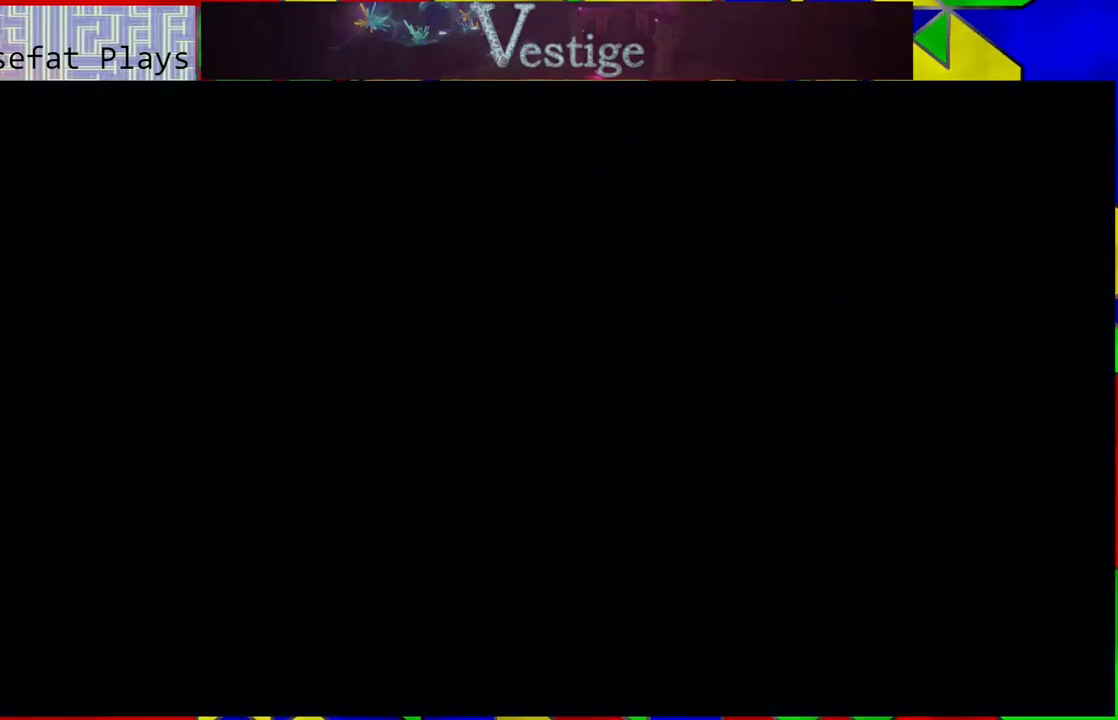
{"buttons": [], "left_stick": "center", "right_stick": "center", "events": []}
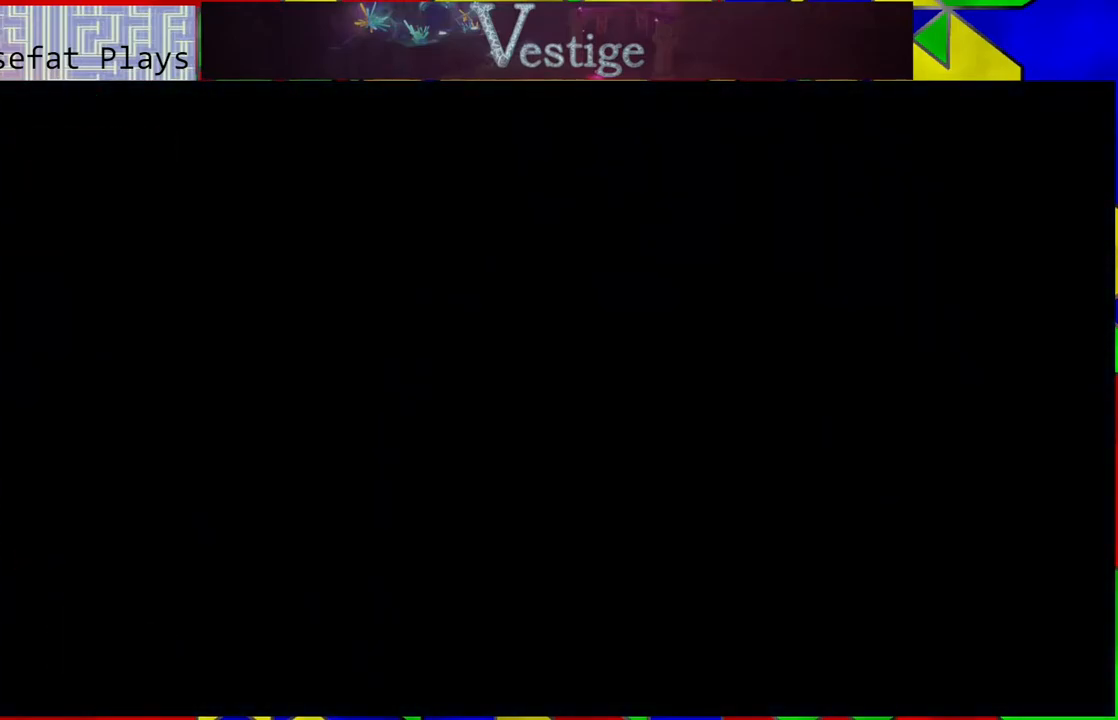
{"buttons": [], "left_stick": "center", "right_stick": "center", "events": []}
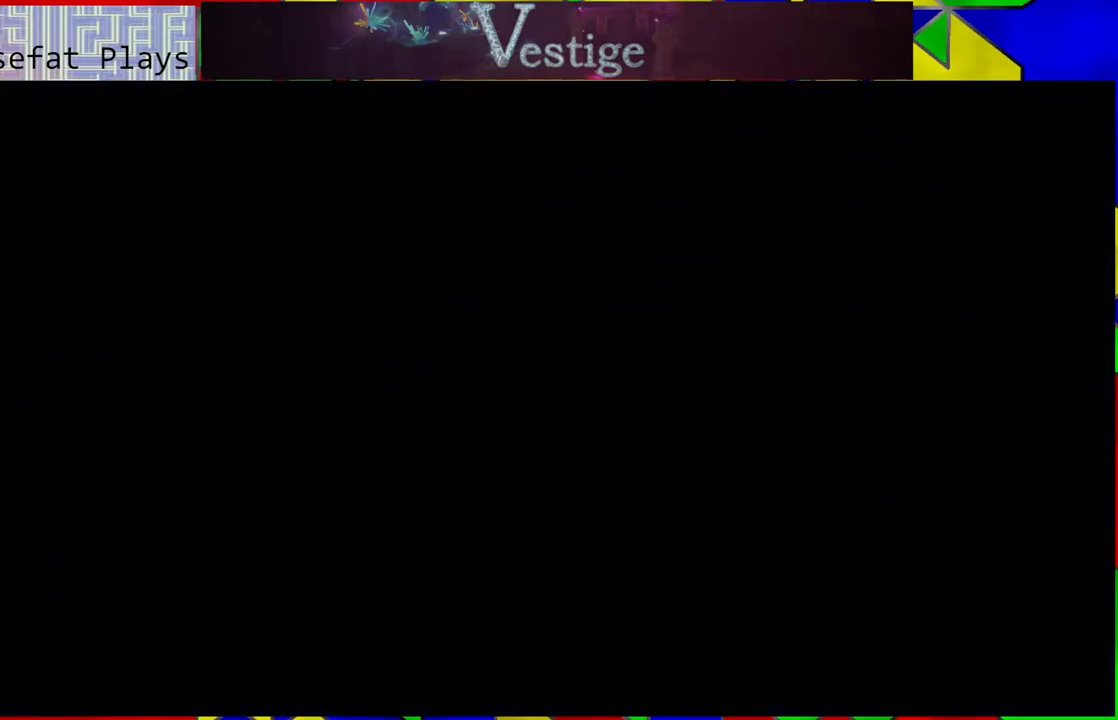
{"buttons": [], "left_stick": "center", "right_stick": "center", "events": []}
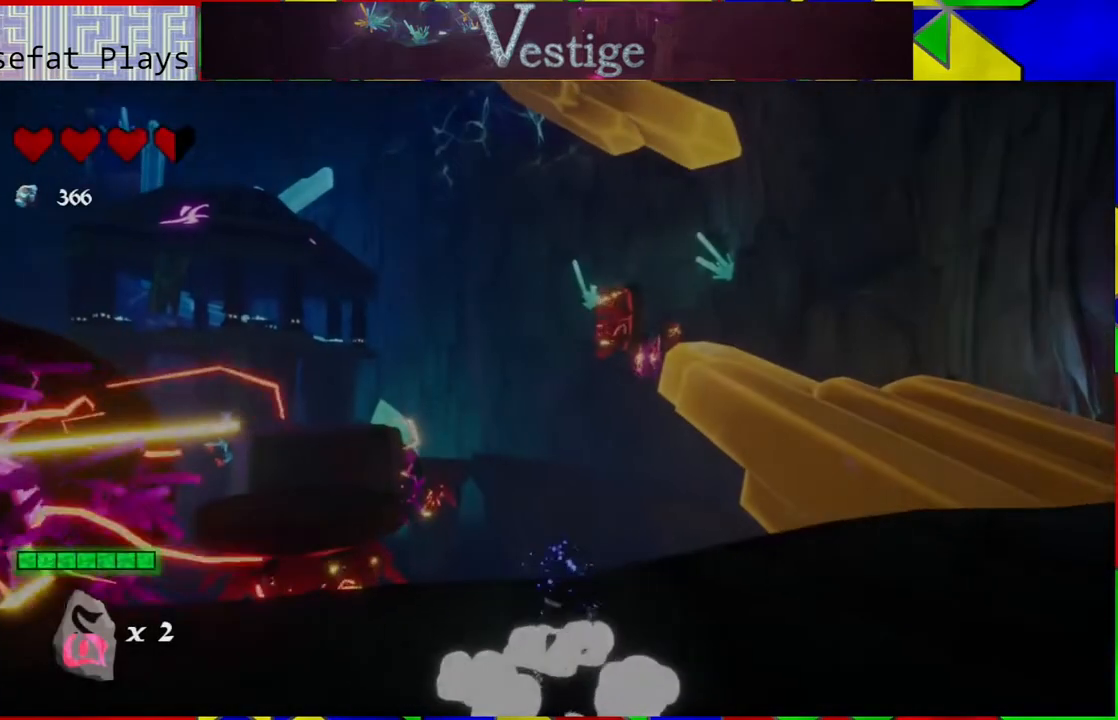
{"buttons": [], "left_stick": "center", "right_stick": "center", "events": []}
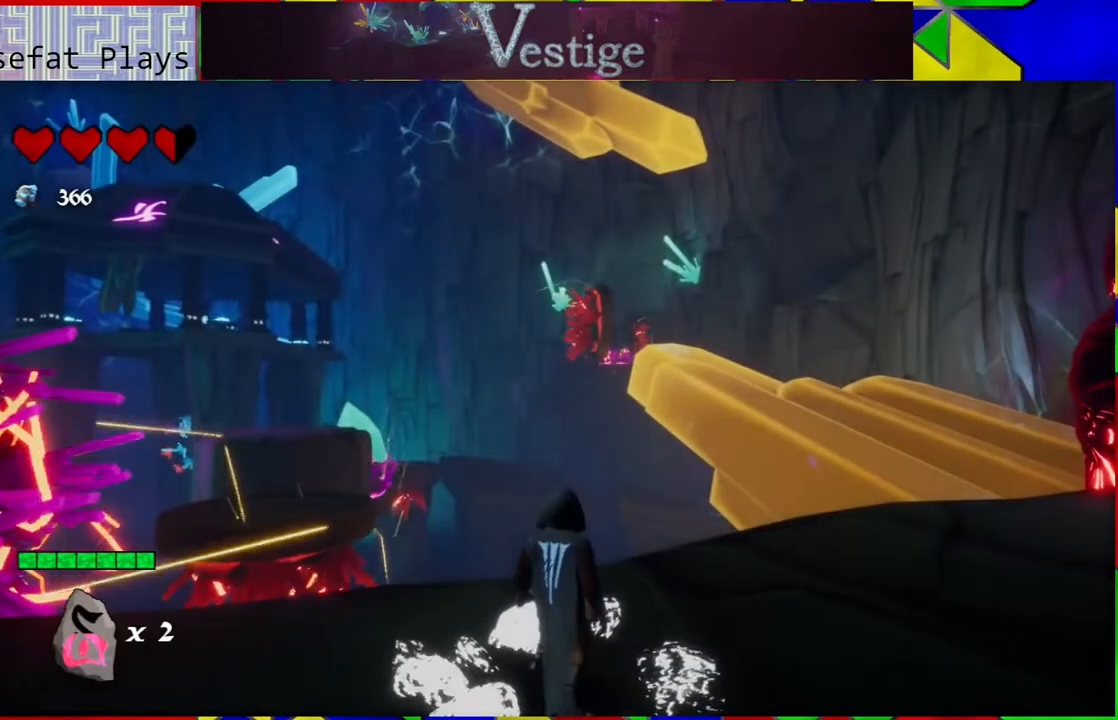
{"buttons": [], "left_stick": "left", "right_stick": "left", "events": [[83, "right_stick", "down-left"], [150, "right_stick", "left"], [350, "left_stick", "left"]]}
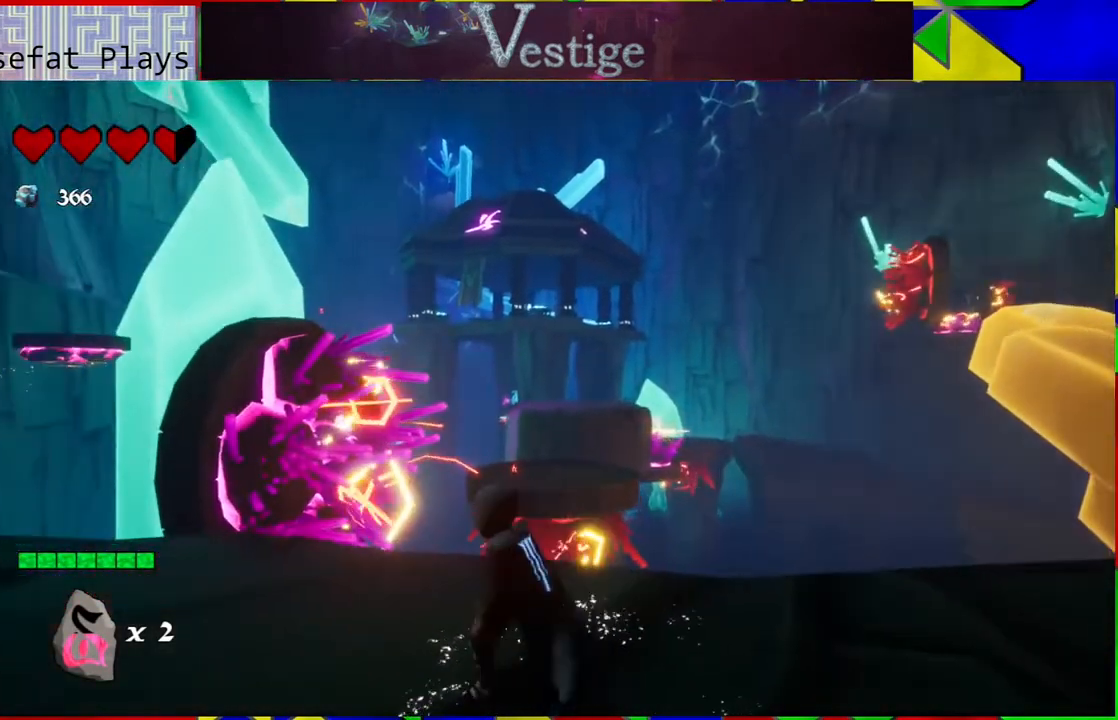
{"buttons": [], "left_stick": "up-left", "right_stick": "down-left", "events": [[283, "left_stick", "up-left"], [417, "right_stick", "down-left"]]}
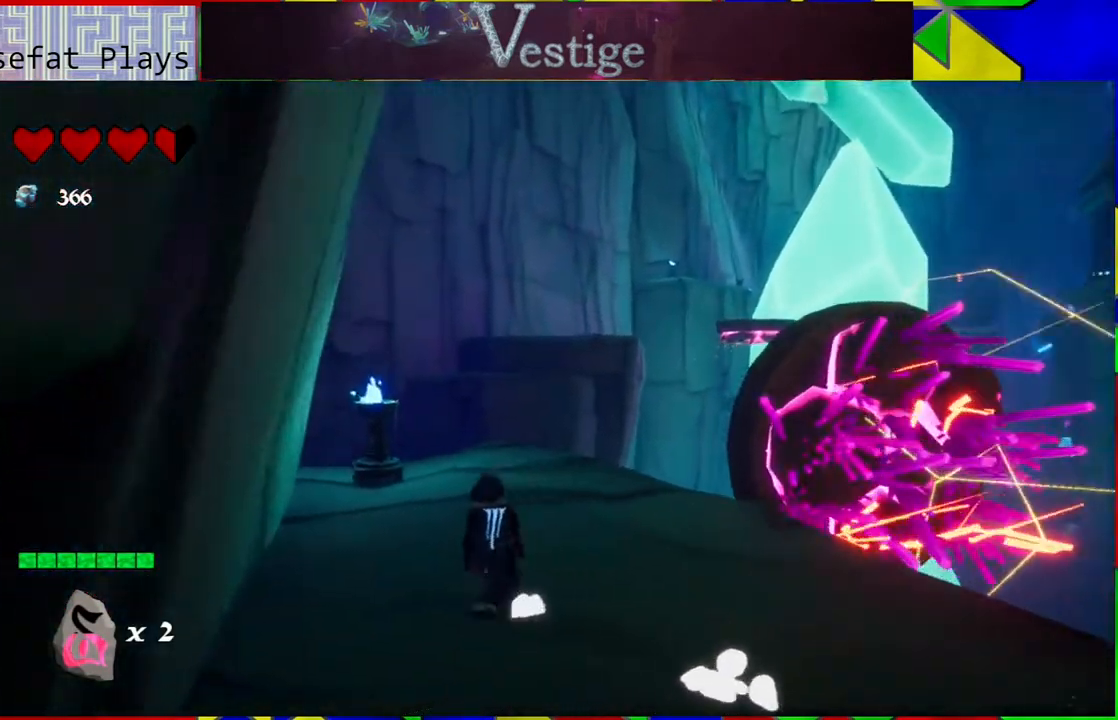
{"buttons": [], "left_stick": "up-right", "right_stick": "center", "events": [[67, "left_stick", "up"], [250, "left_stick", "up-right"], [300, "right_stick", "center"]]}
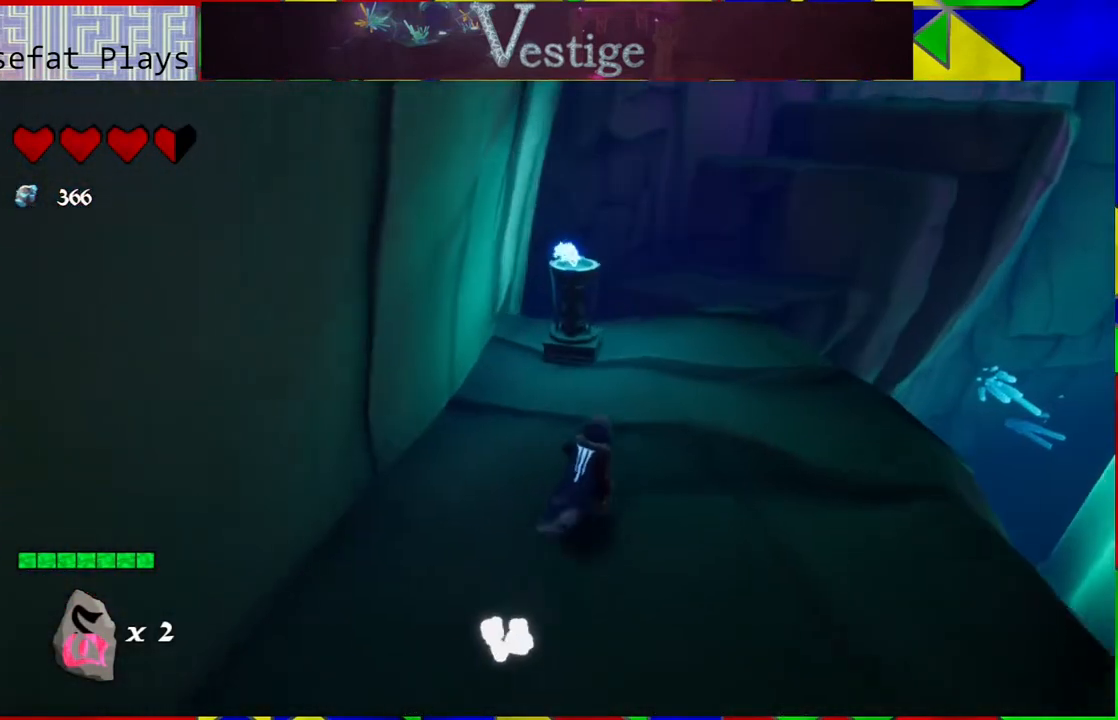
{"buttons": [], "left_stick": "up", "right_stick": "right", "events": [[133, "left_stick", "up"], [300, "right_stick", "right"]]}